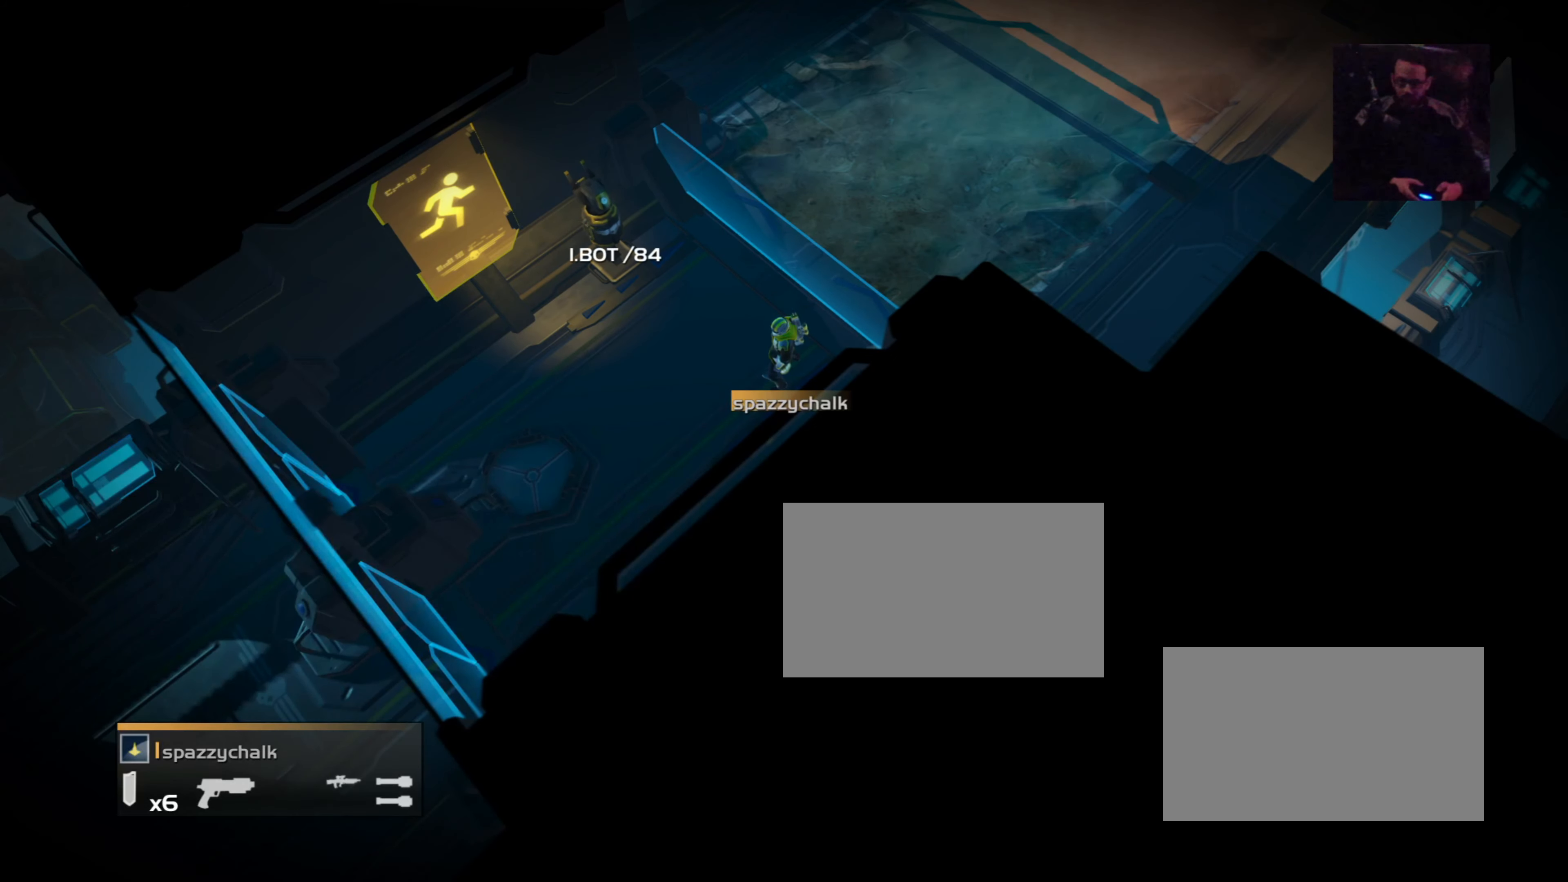
Gameplay with a controller (PlayStation layout); each line is a JSON object with the inputs held at the frame after it. "events" lists button and stick changes between this image and that frame as [ms after this image, input, new state], when the widget could be followed in between. Not read: left_stick right_stick.
{"buttons": ["L3"], "events": [[417, "L3", "down"]]}
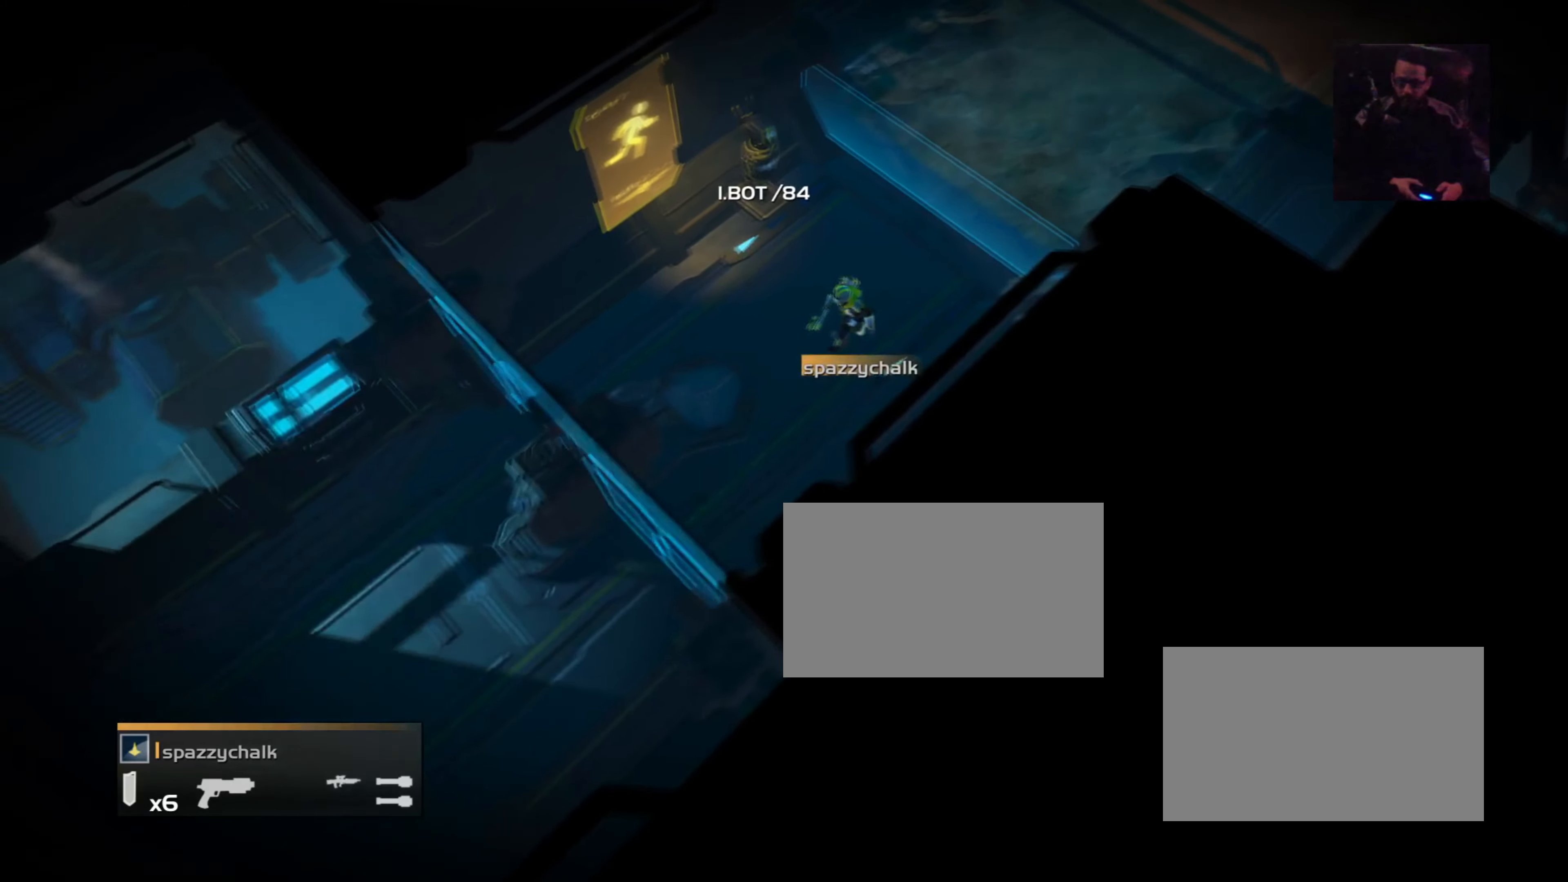
{"buttons": [], "events": [[417, "L3", "up"]]}
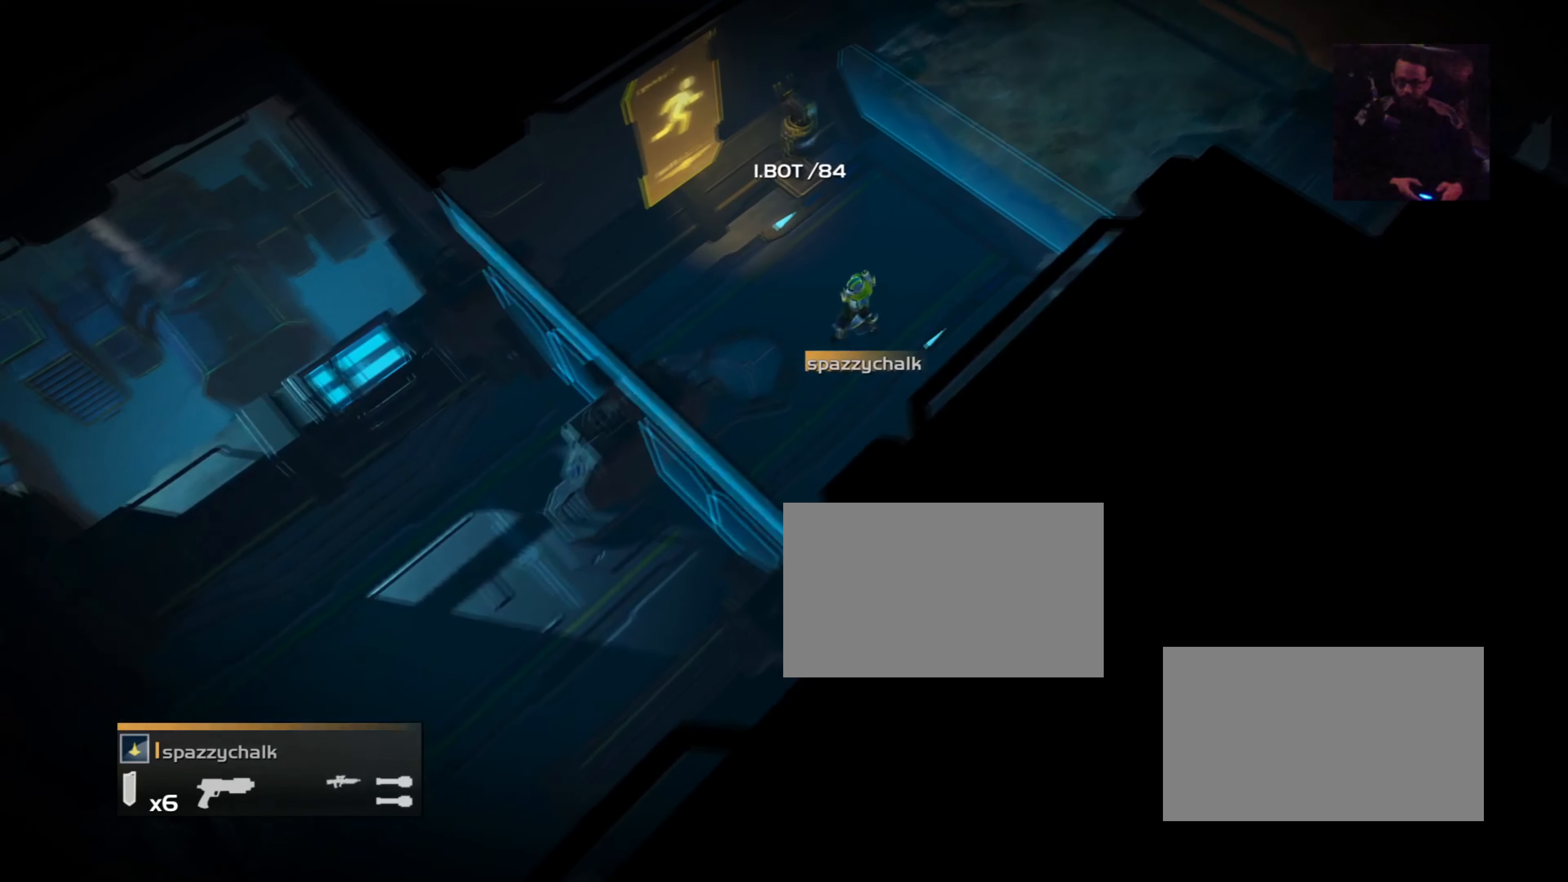
{"buttons": ["L3"], "events": [[417, "L3", "down"]]}
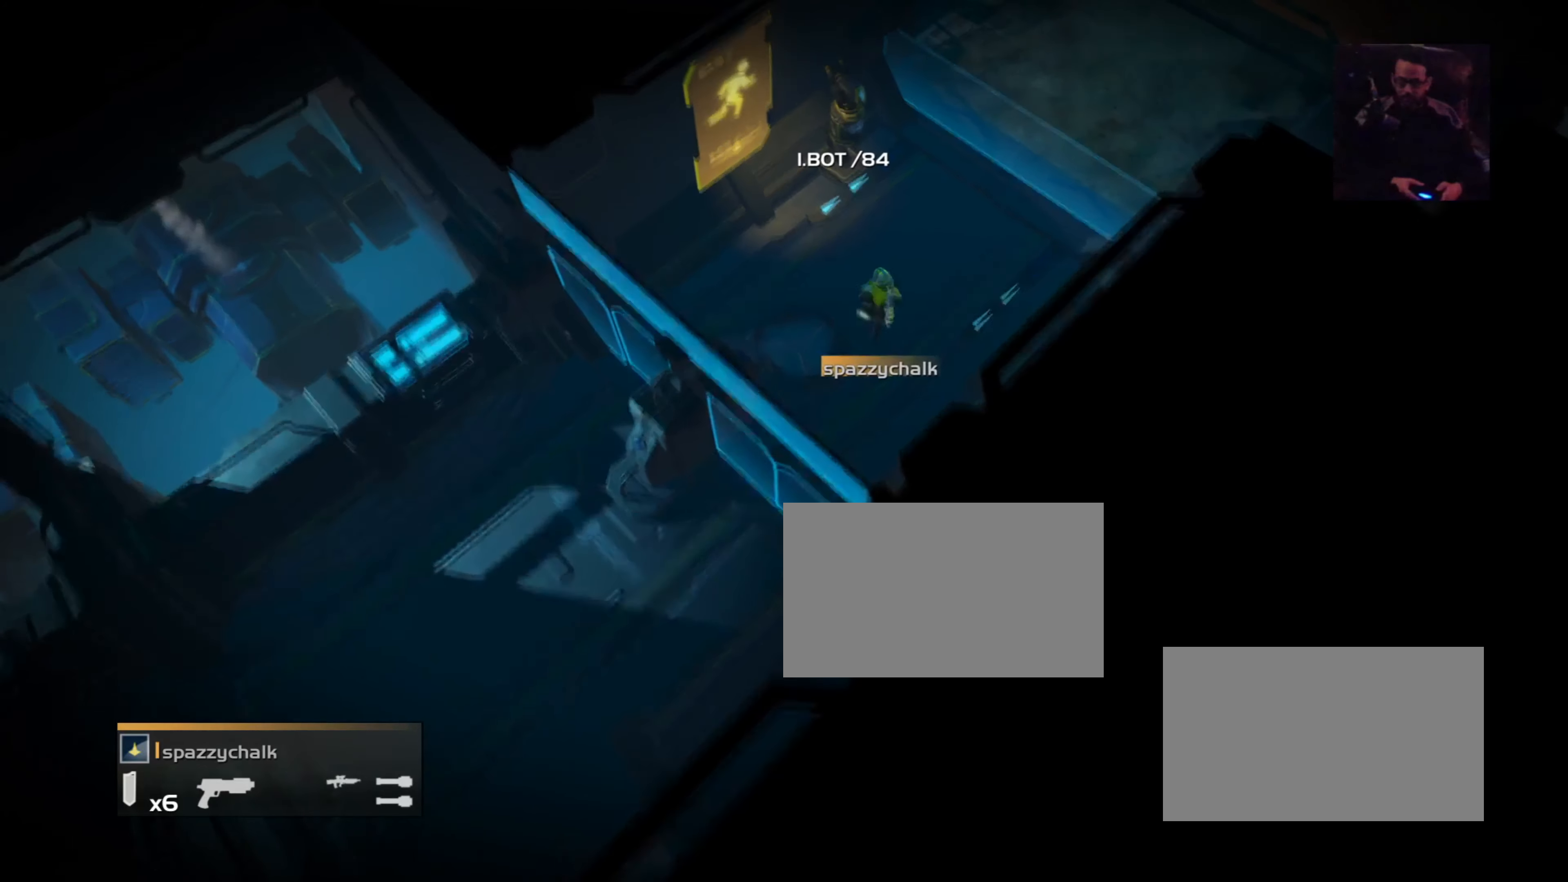
{"buttons": [], "events": [[417, "L3", "up"]]}
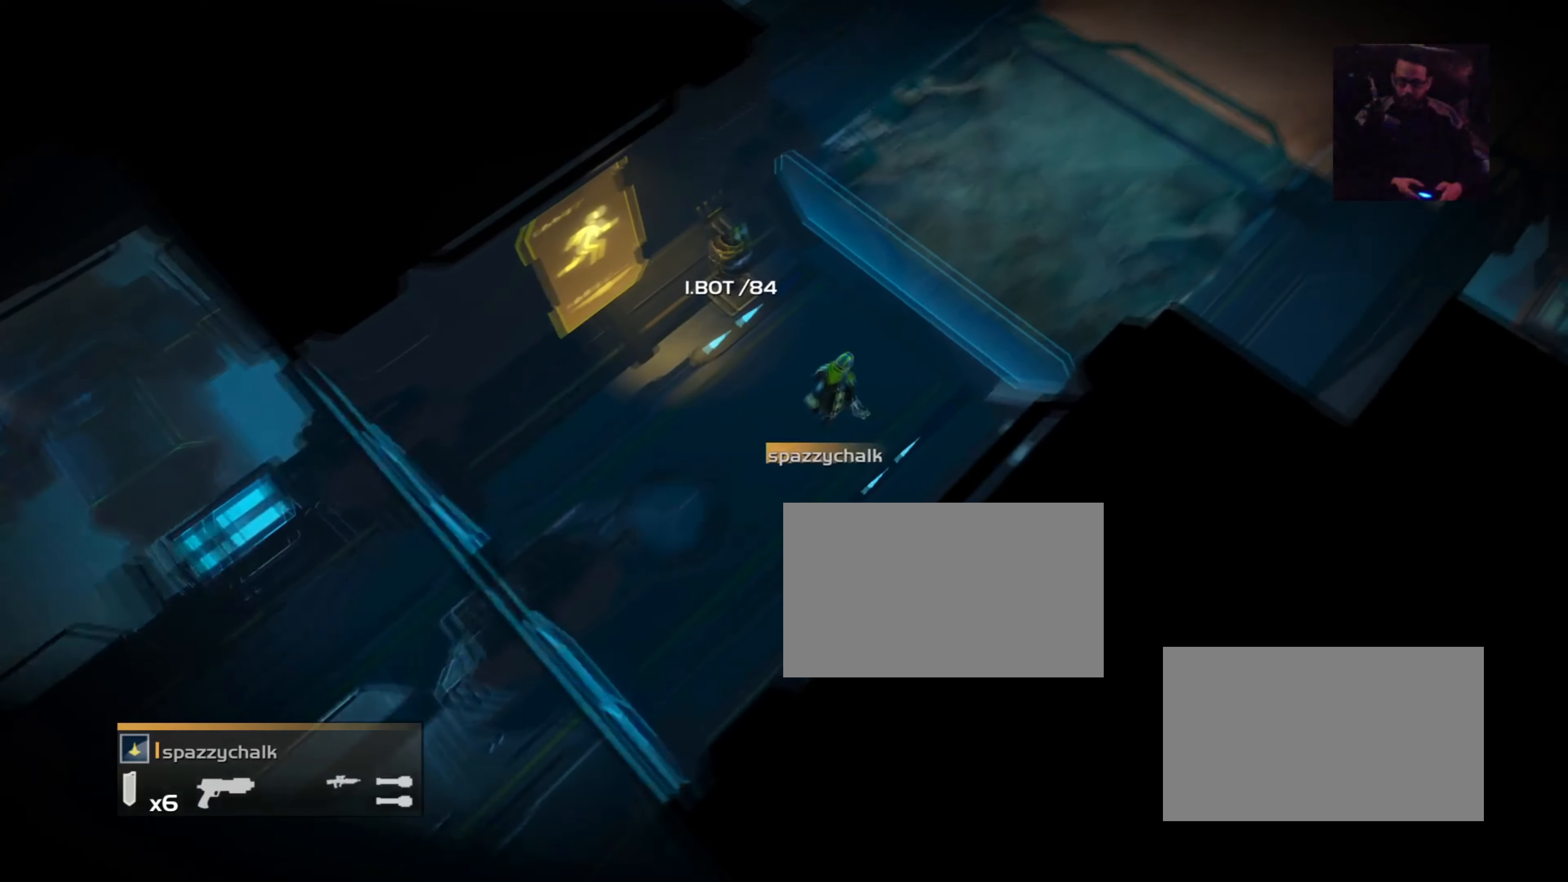
{"buttons": ["L3"], "events": [[417, "L3", "down"]]}
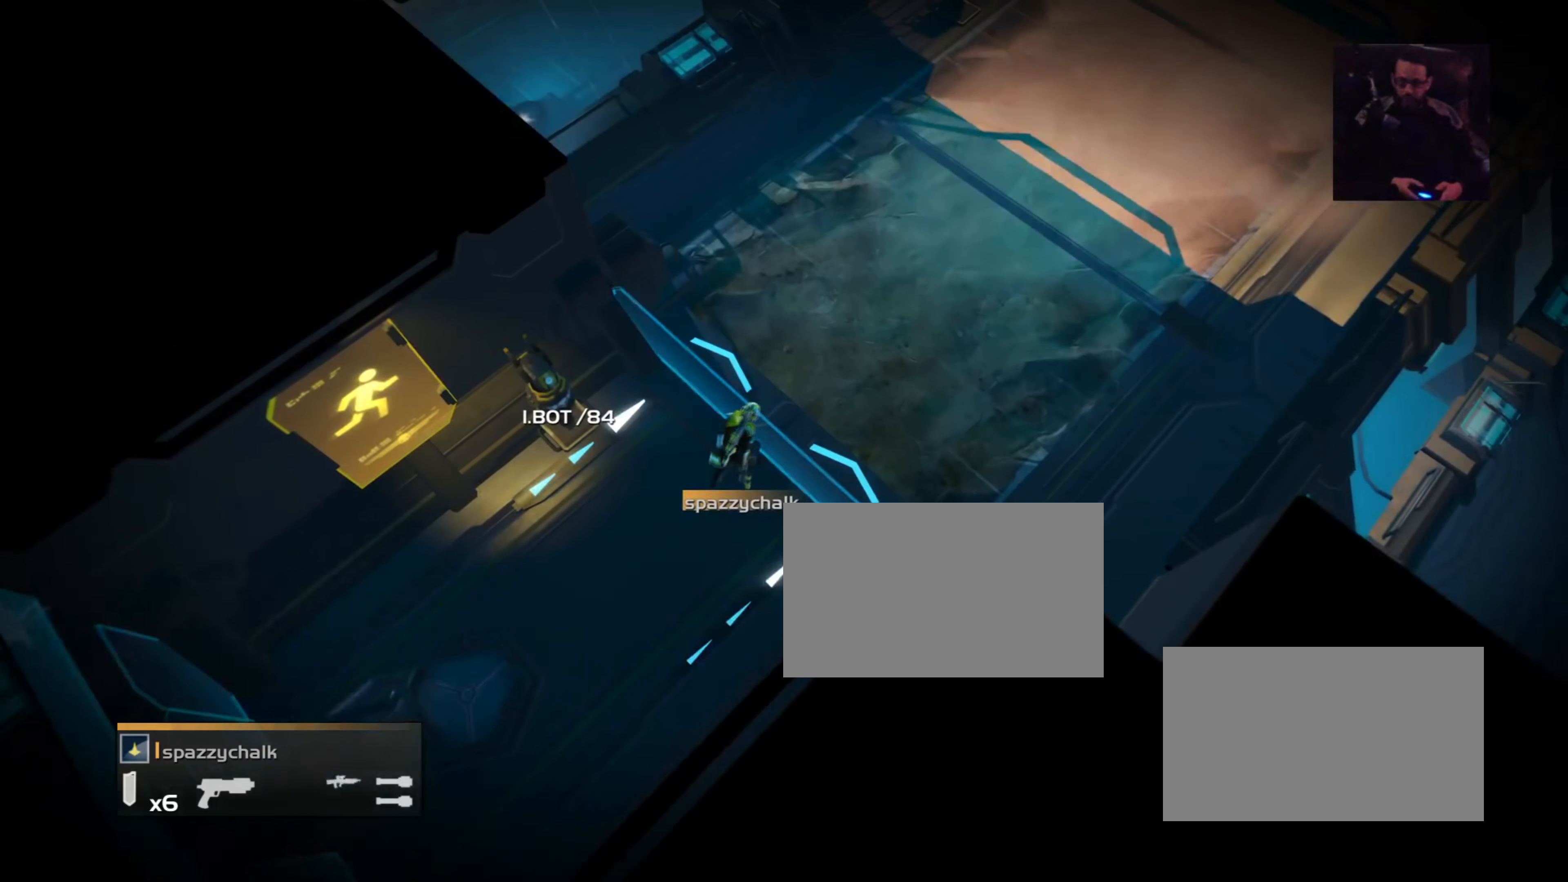
{"buttons": [], "events": [[417, "L3", "up"]]}
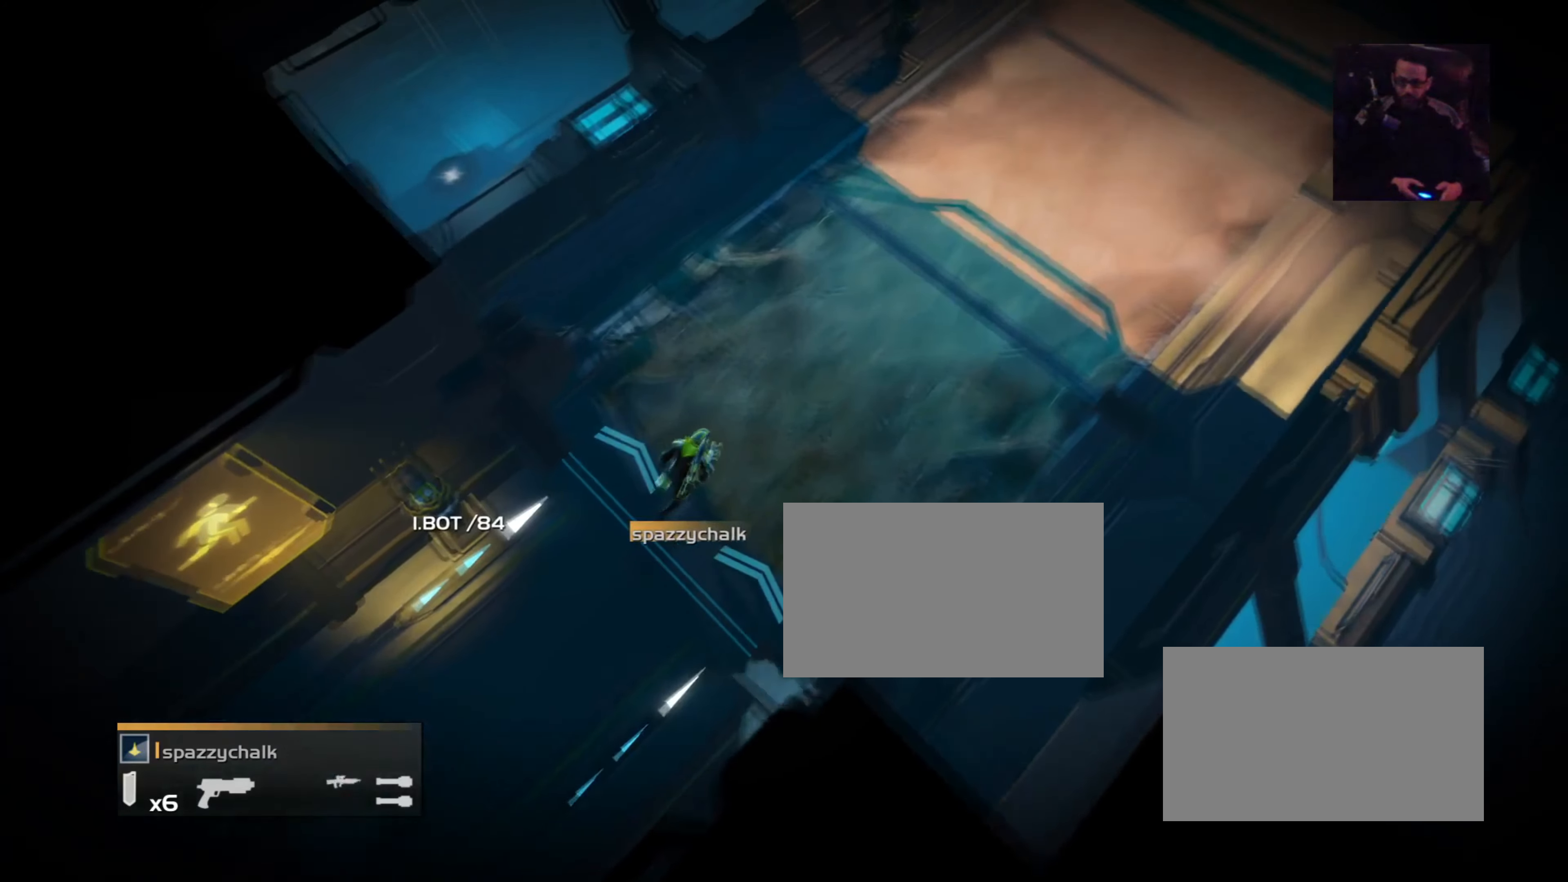
{"buttons": ["L3"], "events": [[417, "L3", "down"]]}
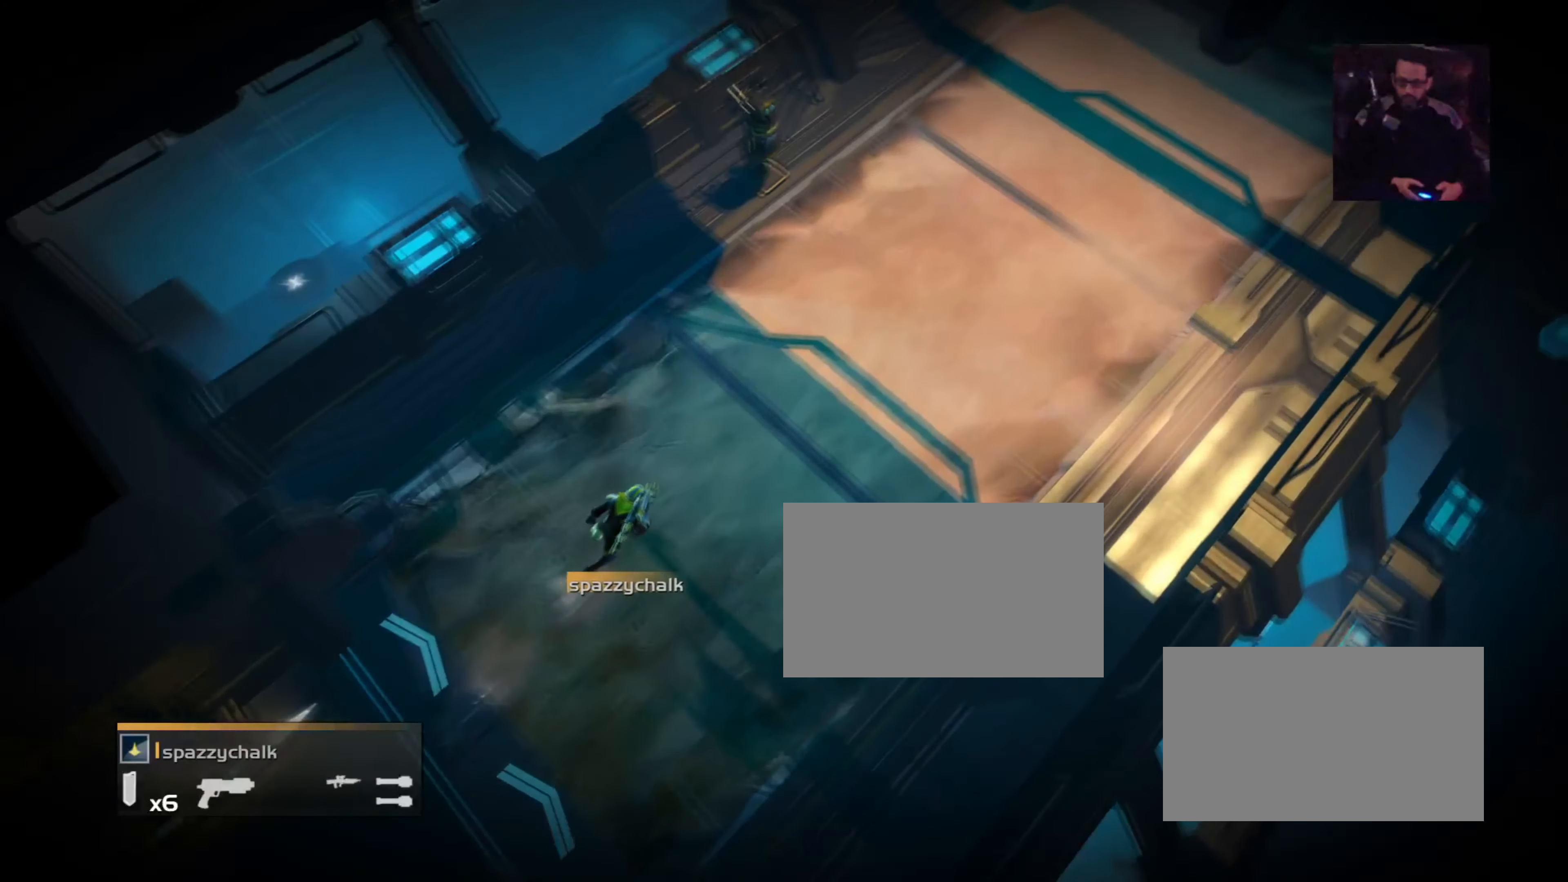
{"buttons": [], "events": [[417, "L3", "up"]]}
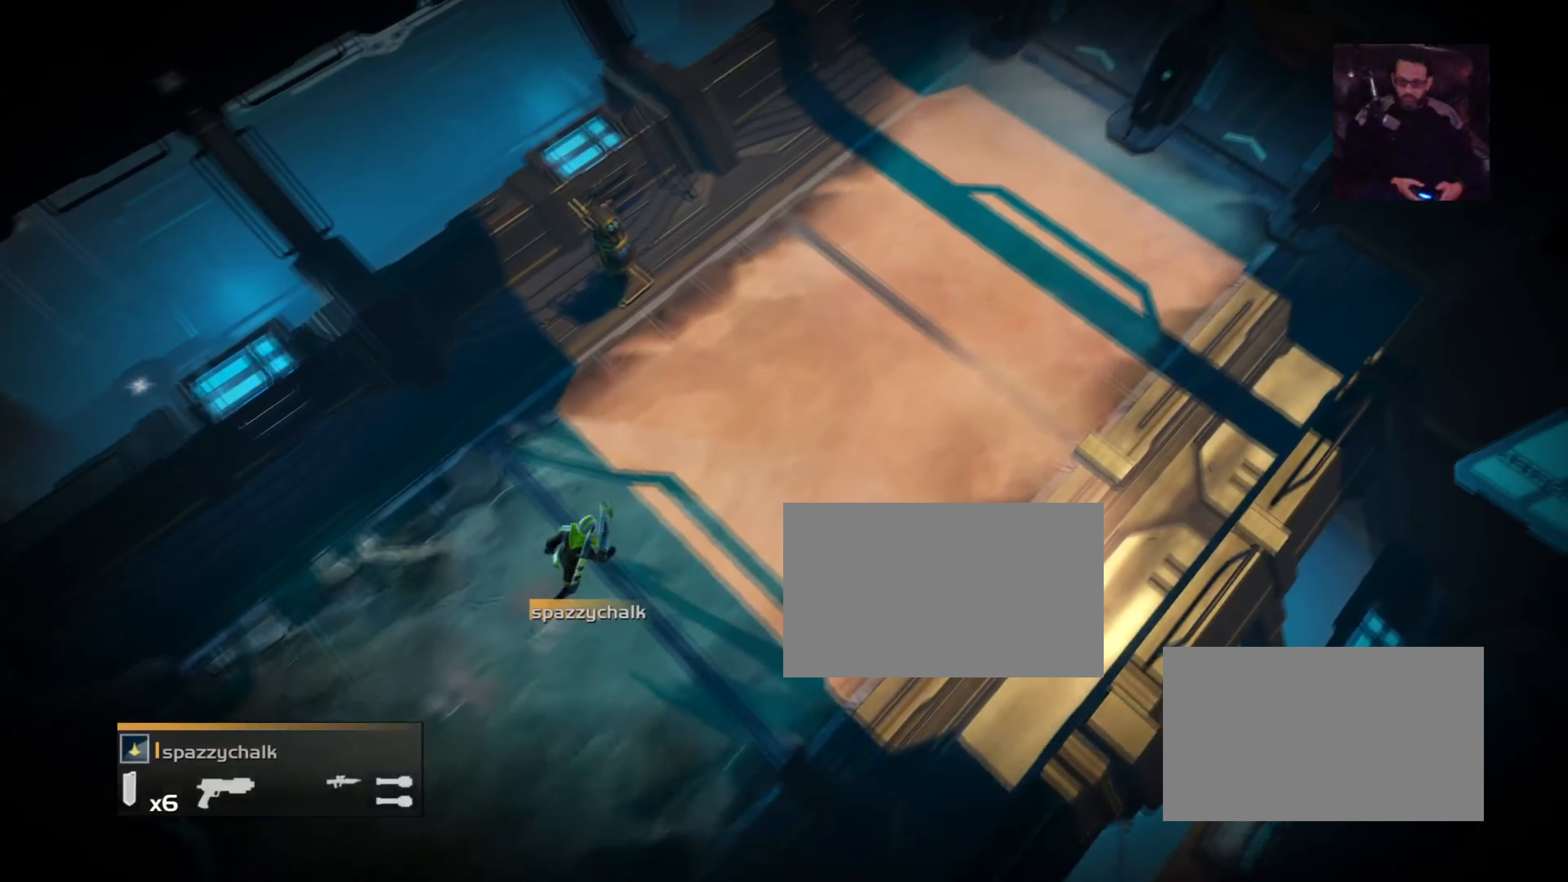
{"buttons": ["L3"], "events": [[417, "L3", "down"]]}
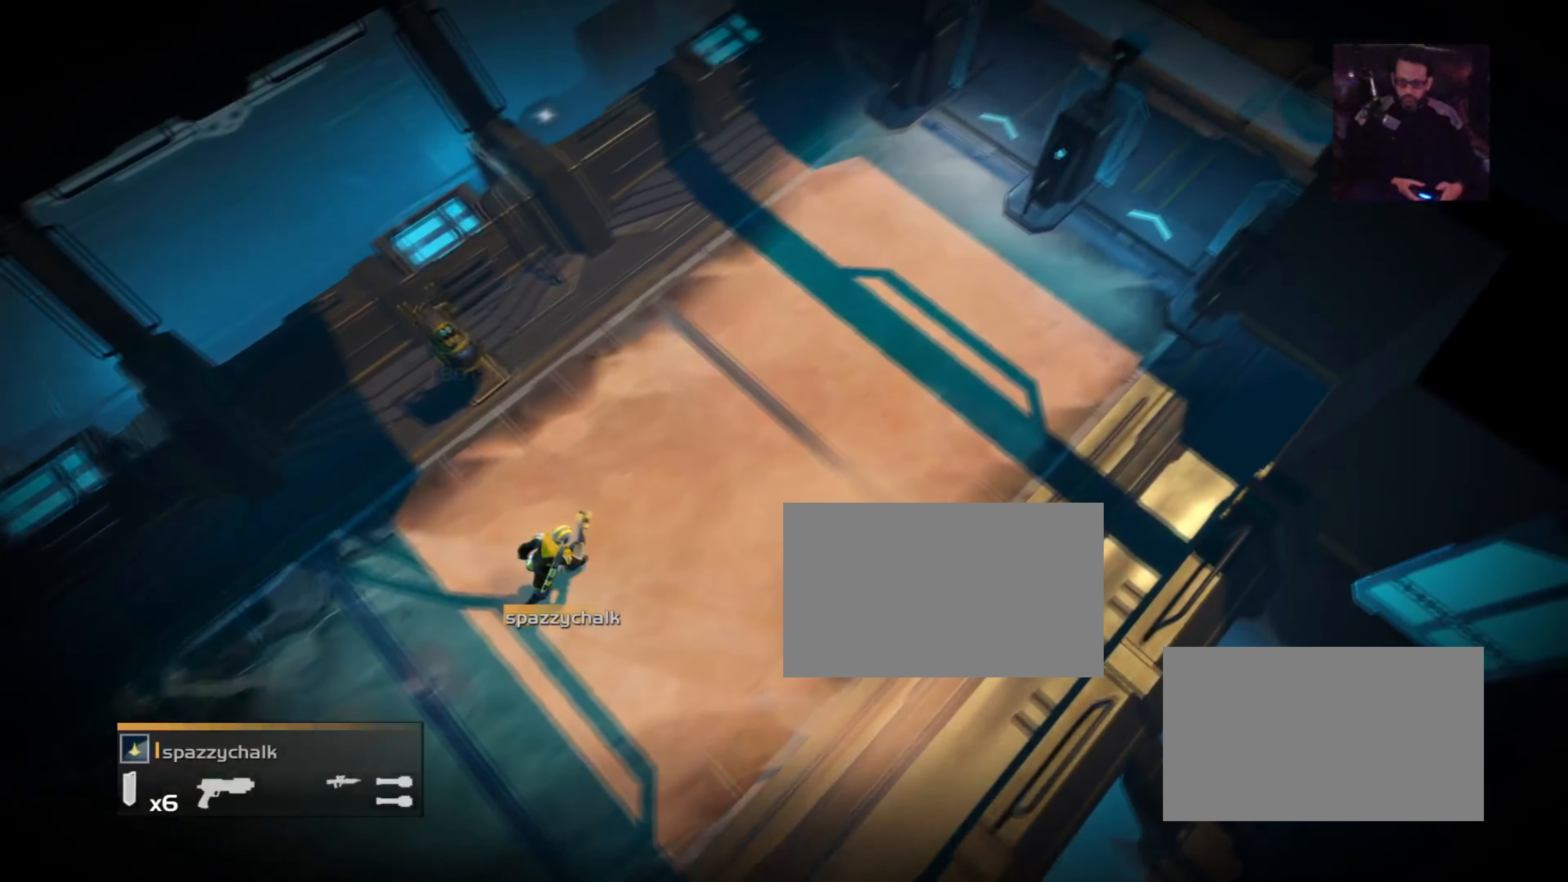
{"buttons": [], "events": [[417, "L3", "up"]]}
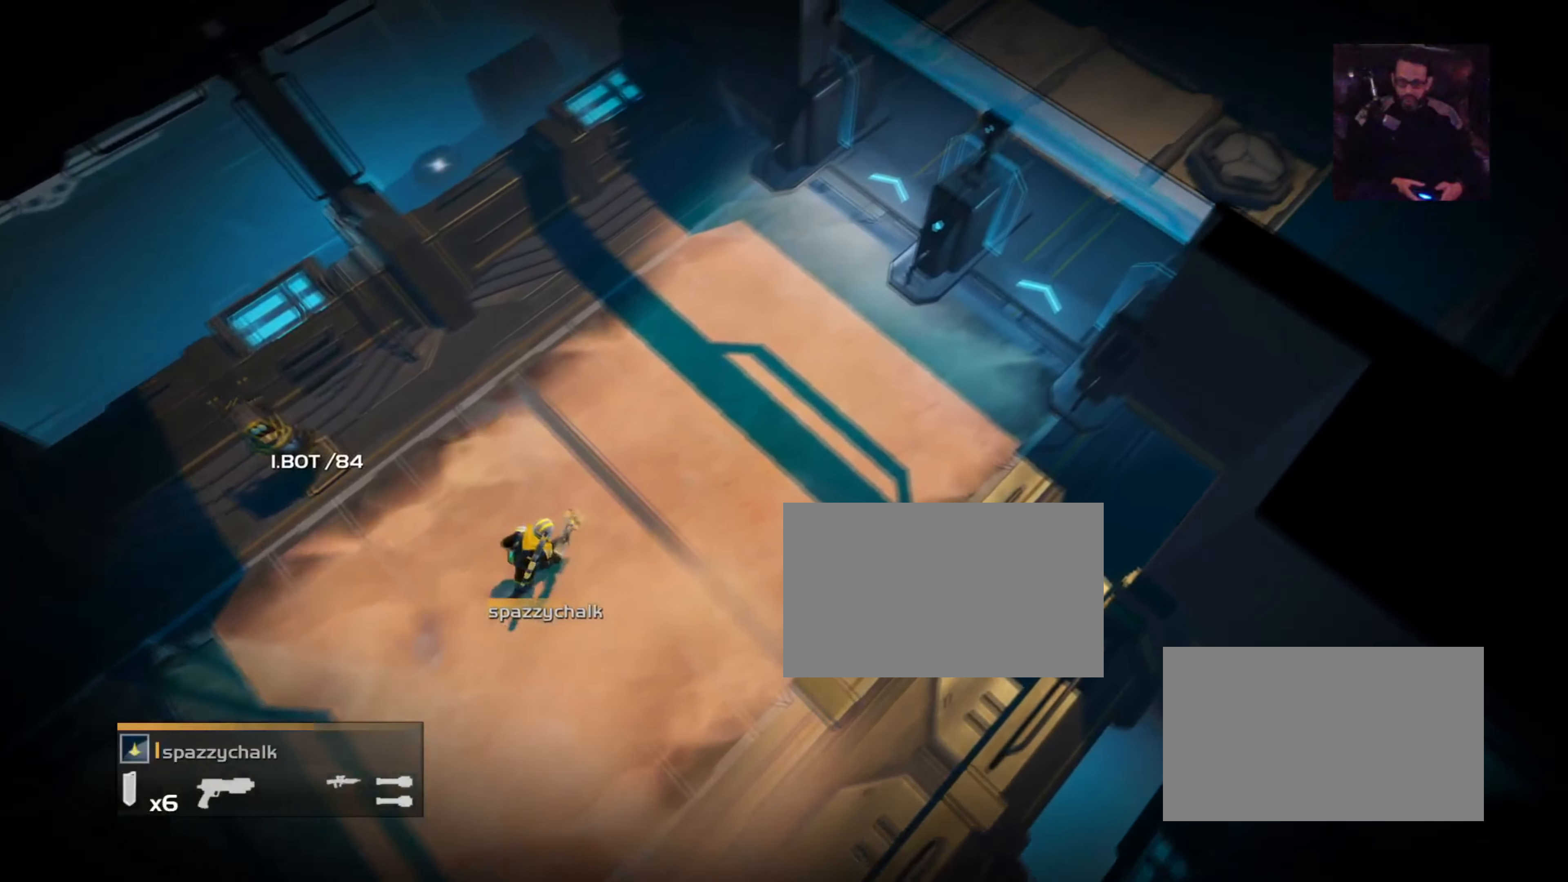
{"buttons": ["L3"], "events": [[418, "L3", "down"]]}
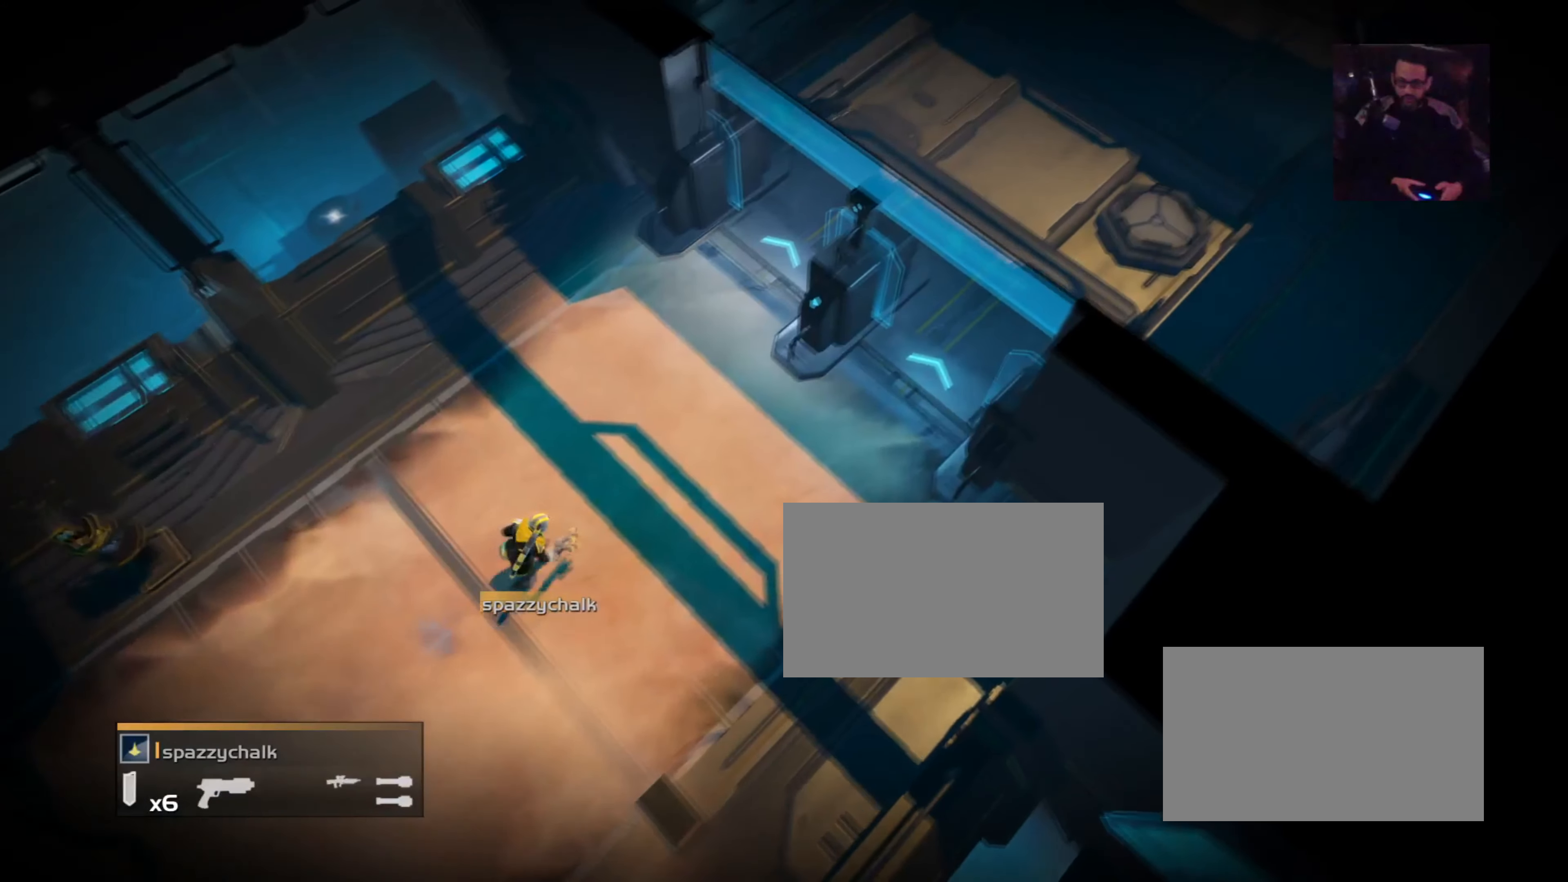
{"buttons": [], "events": [[417, "L3", "up"]]}
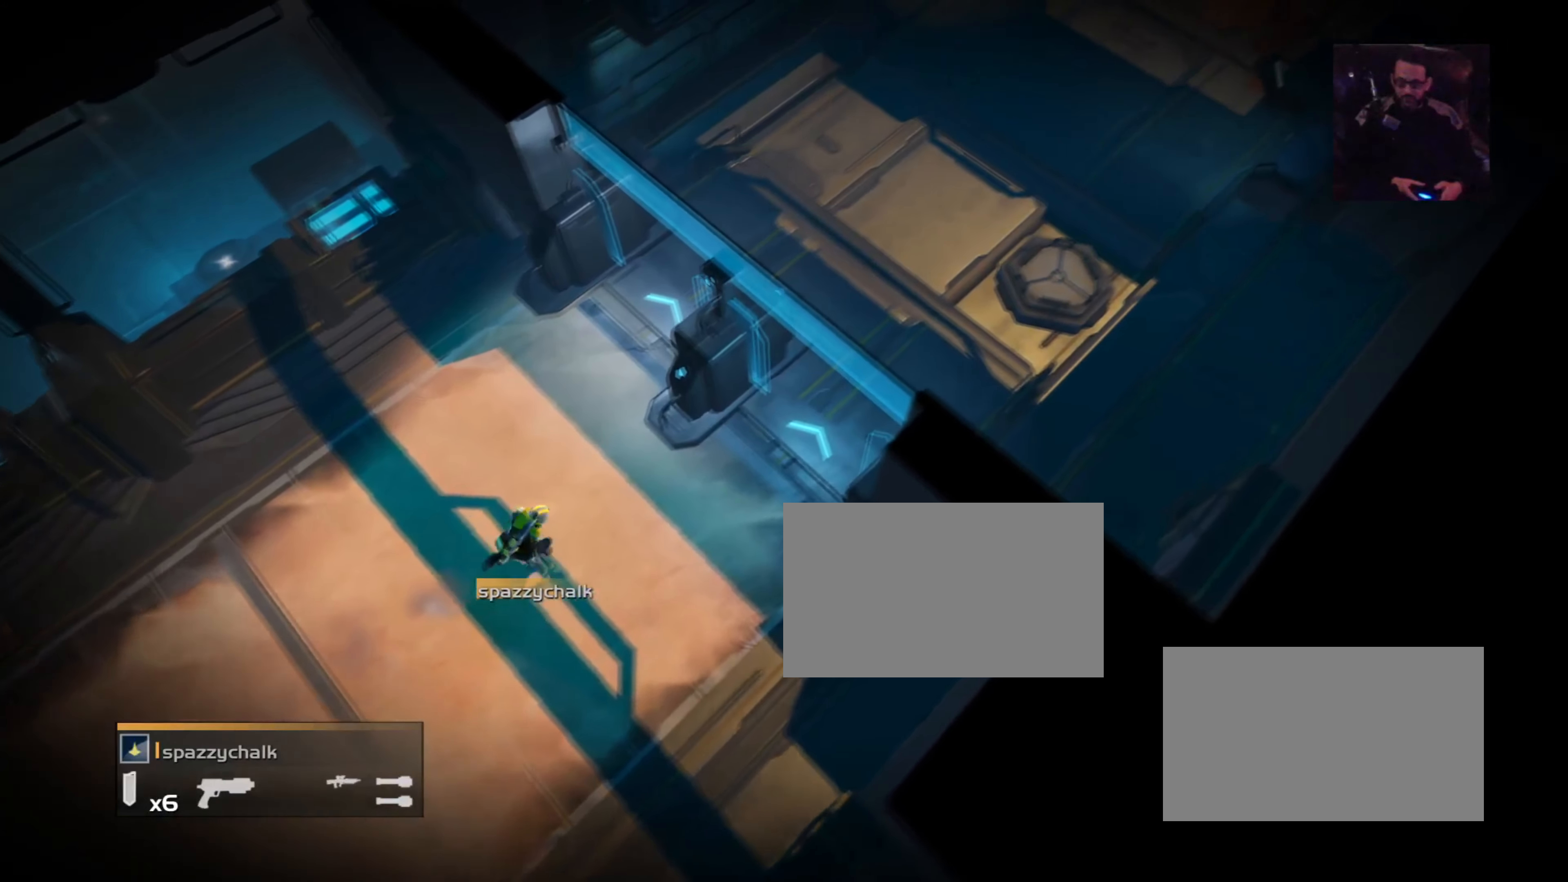
{"buttons": ["L3"], "events": [[418, "L3", "down"]]}
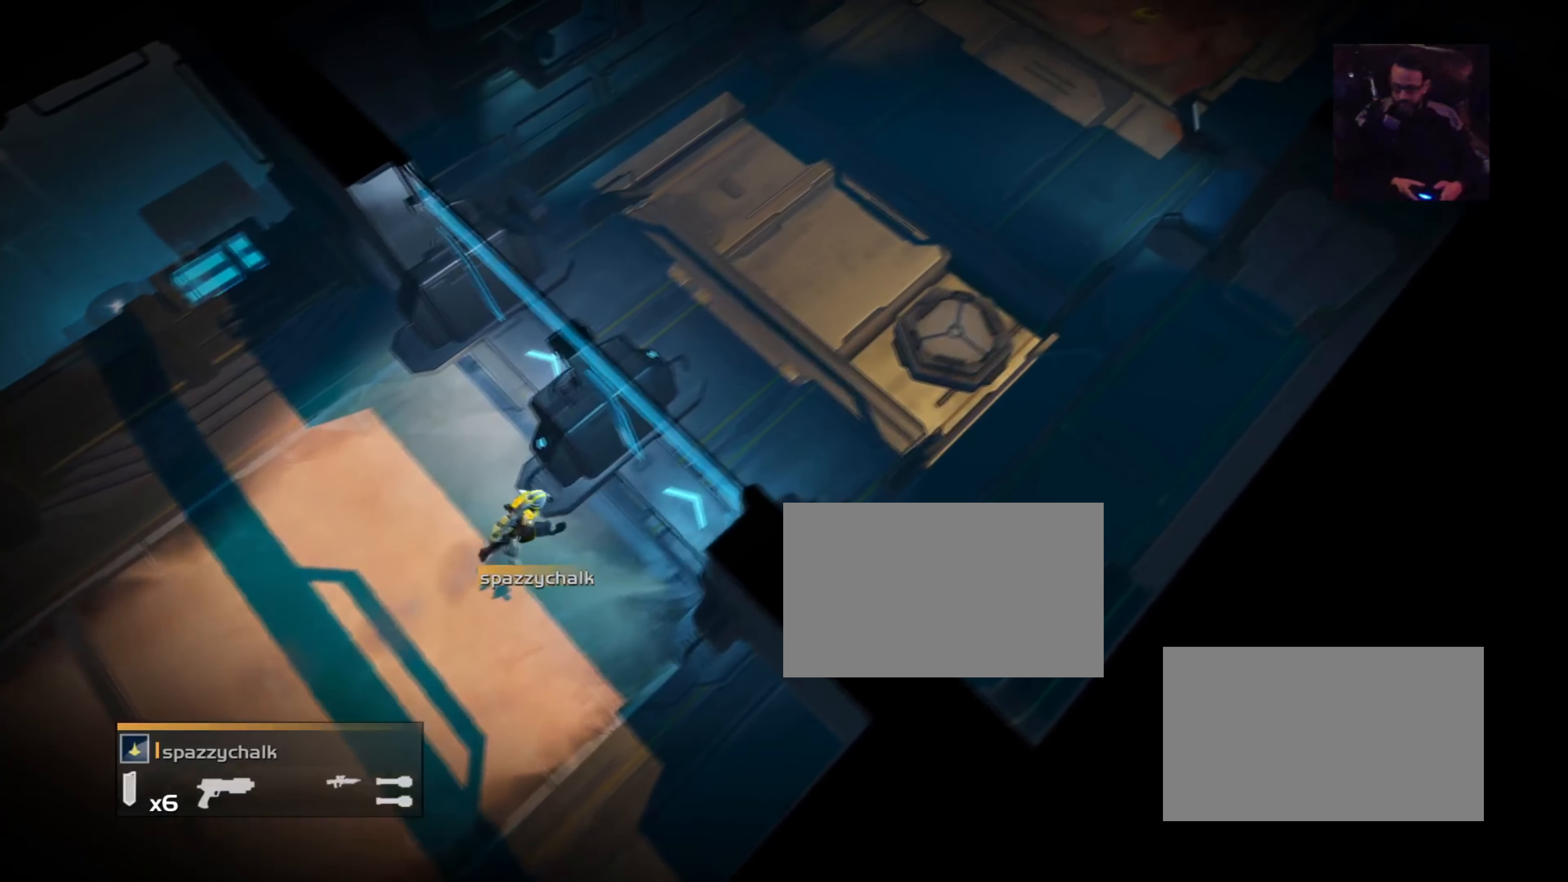
{"buttons": [], "events": [[417, "L3", "up"]]}